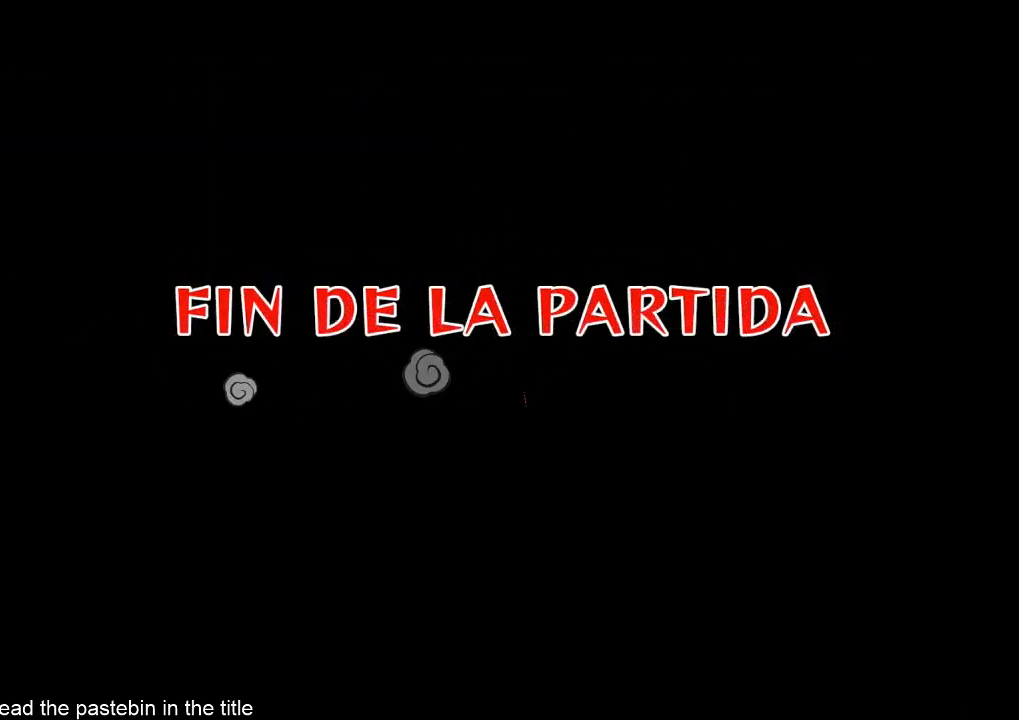
Gameplay with a controller (Nintendo layout); each line is a JSON object with the inputs held at the frame after it. "events" lists button and stick changes between this image and that frame as [ms after this image, input, new state], when the widget could be followed in between. Not read: L3 R3.
{"buttons": [], "left_stick": "center", "right_stick": "center", "events": [[300, "A", "down"], [367, "A", "up"]]}
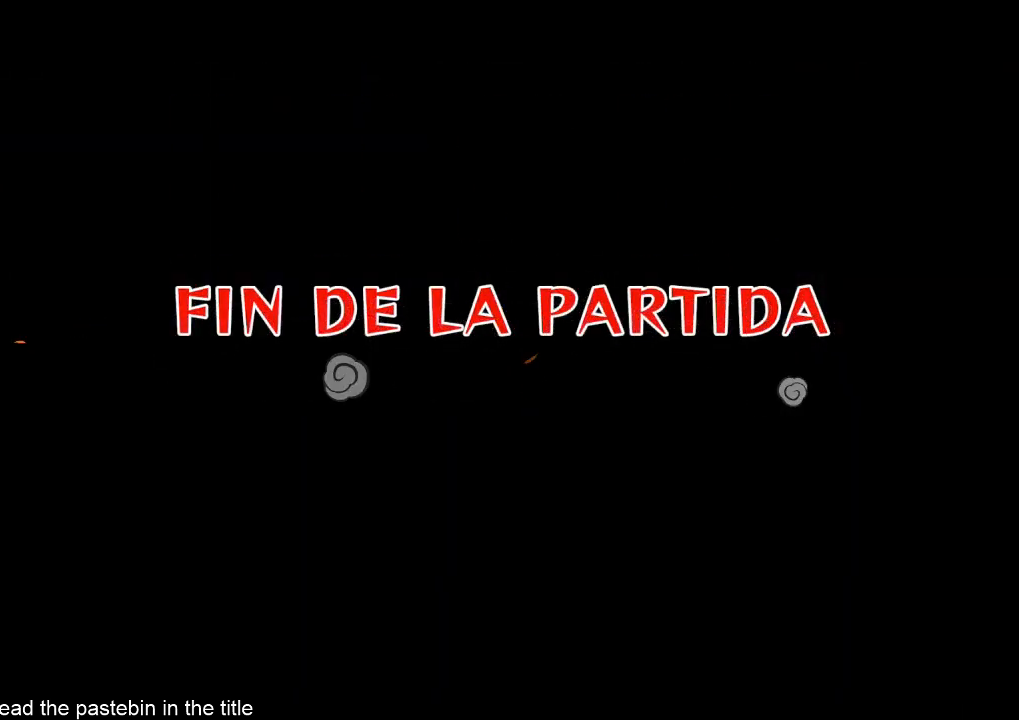
{"buttons": [], "left_stick": "center", "right_stick": "center", "events": []}
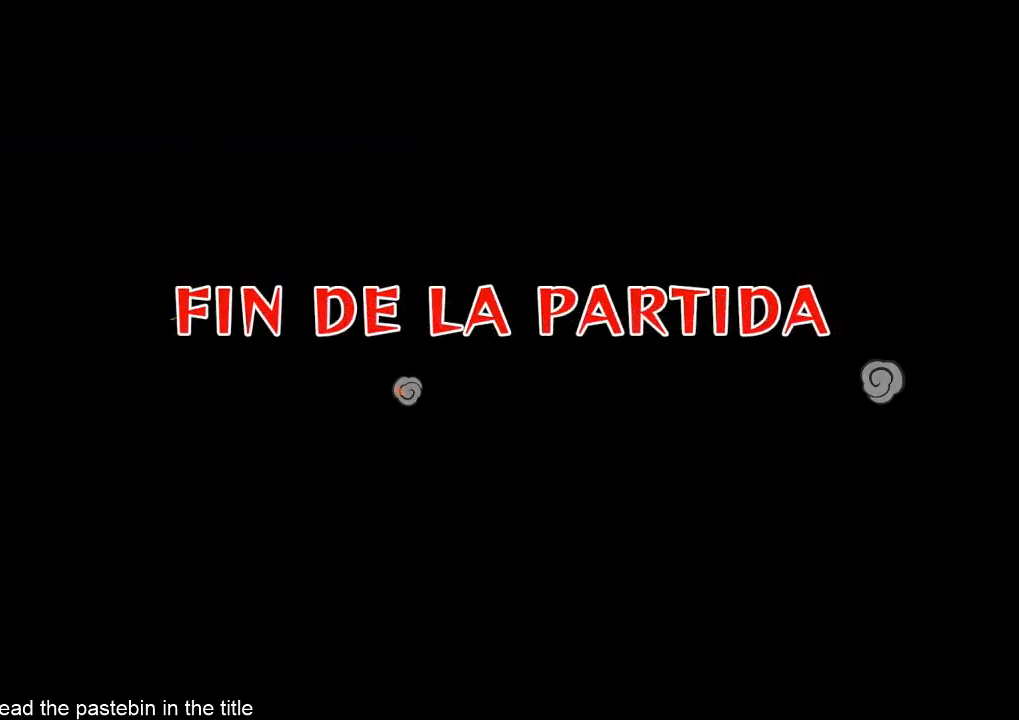
{"buttons": ["DPAD_LEFT"], "left_stick": "center", "right_stick": "center", "events": [[467, "DPAD_LEFT", "down"]]}
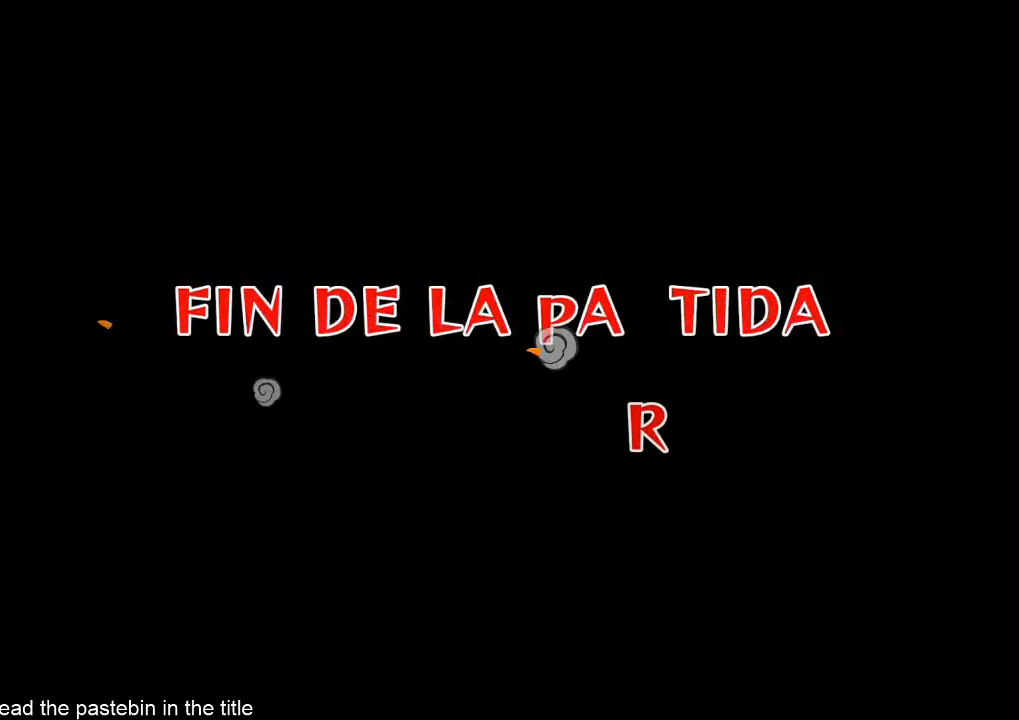
{"buttons": ["DPAD_LEFT"], "left_stick": "center", "right_stick": "center", "events": [[33, "DPAD_LEFT", "up"], [133, "DPAD_LEFT", "down"], [200, "DPAD_LEFT", "up"], [267, "DPAD_LEFT", "down"], [333, "DPAD_LEFT", "up"], [367, "DPAD_LEFT", "down"], [433, "DPAD_LEFT", "up"], [467, "DPAD_LEFT", "down"]]}
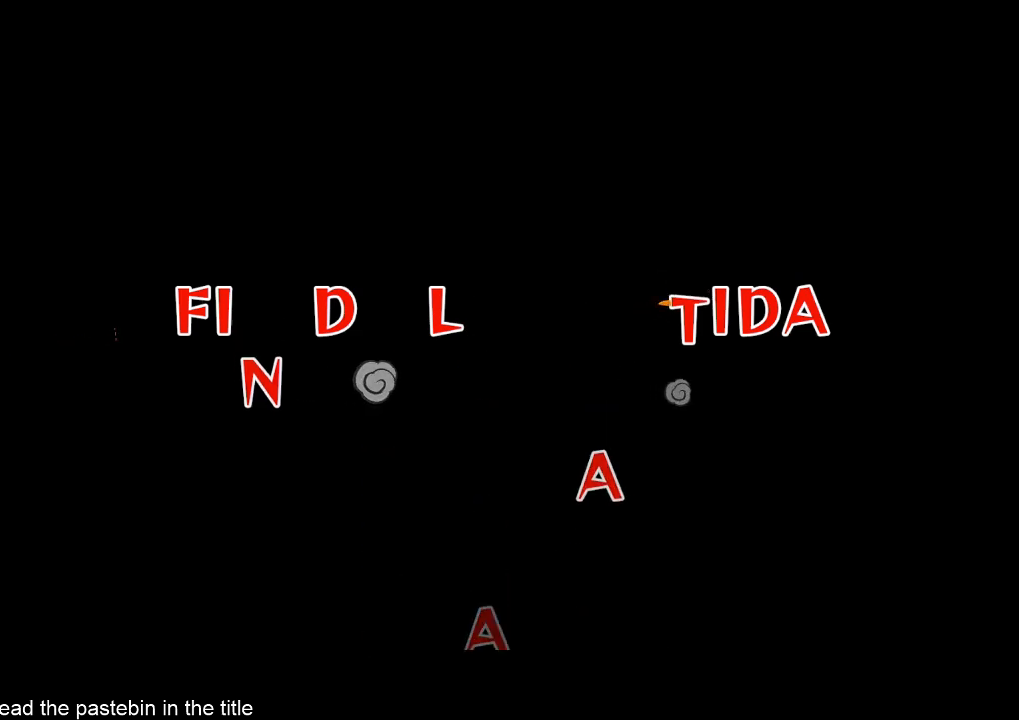
{"buttons": [], "left_stick": "center", "right_stick": "center", "events": [[33, "DPAD_LEFT", "up"], [100, "DPAD_LEFT", "down"], [200, "DPAD_LEFT", "up"], [267, "DPAD_LEFT", "down"], [333, "DPAD_LEFT", "up"], [367, "DPAD_LEFT", "down"], [433, "DPAD_LEFT", "up"]]}
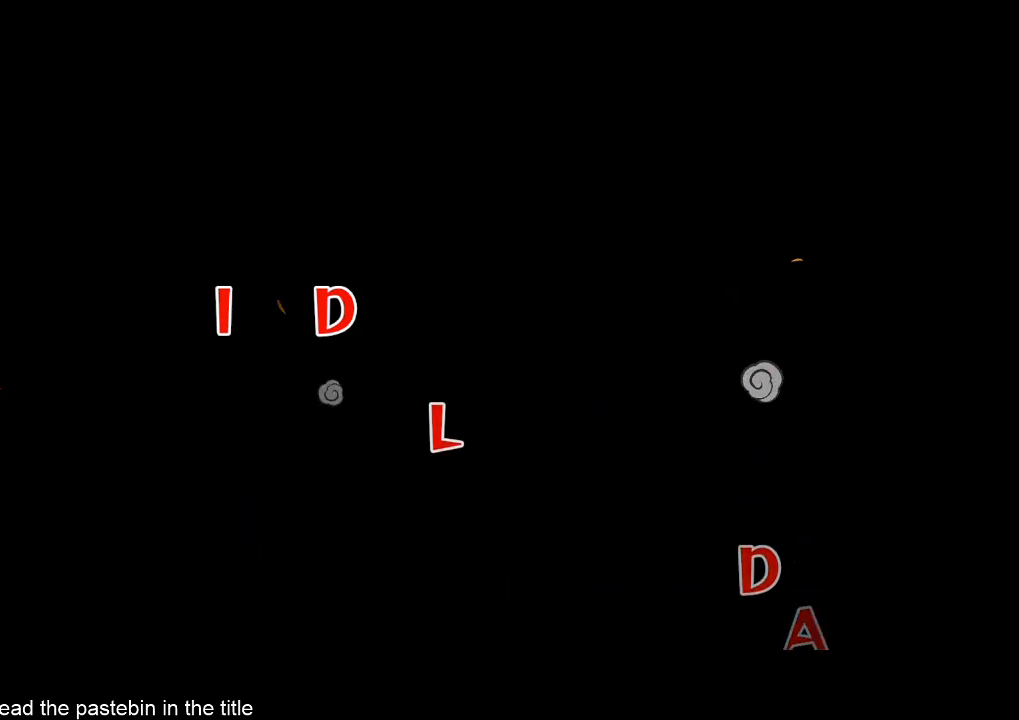
{"buttons": [], "left_stick": "center", "right_stick": "center", "events": [[33, "DPAD_LEFT", "down"], [100, "DPAD_LEFT", "up"], [167, "DPAD_LEFT", "down"], [200, "DPAD_LEFT", "up"], [333, "DPAD_LEFT", "down"], [367, "DPAD_LEFT", "up"]]}
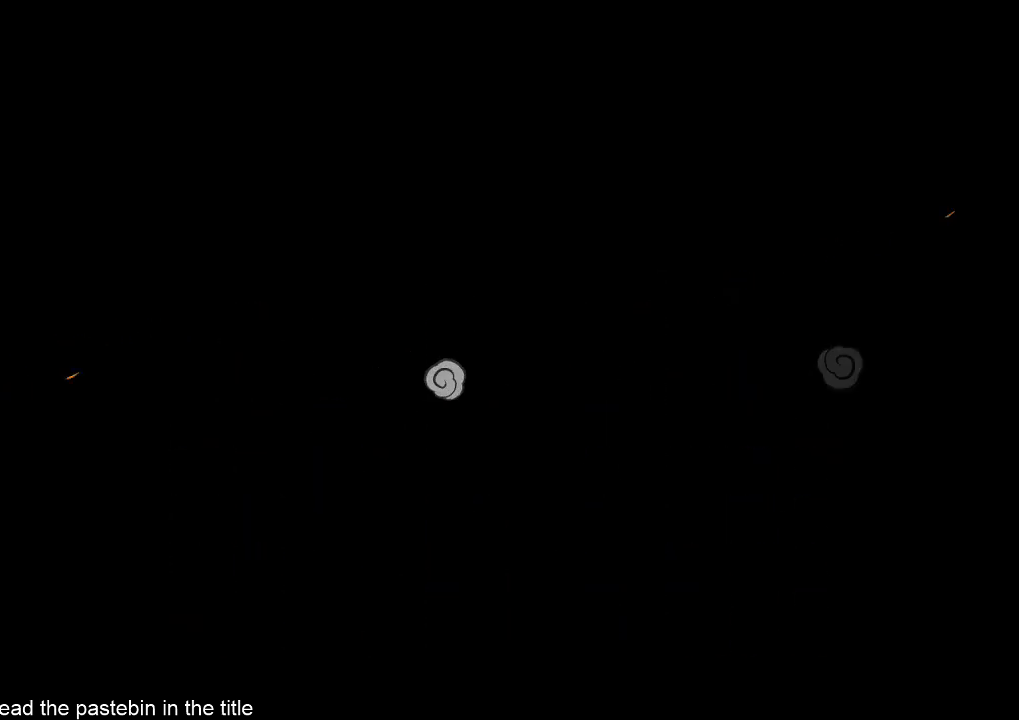
{"buttons": ["DPAD_LEFT"], "left_stick": "center", "right_stick": "center", "events": [[33, "DPAD_LEFT", "down"], [100, "DPAD_LEFT", "up"], [200, "DPAD_LEFT", "down"], [267, "DPAD_LEFT", "up"], [333, "DPAD_LEFT", "down"], [367, "DPAD_LEFT", "up"], [433, "DPAD_LEFT", "down"]]}
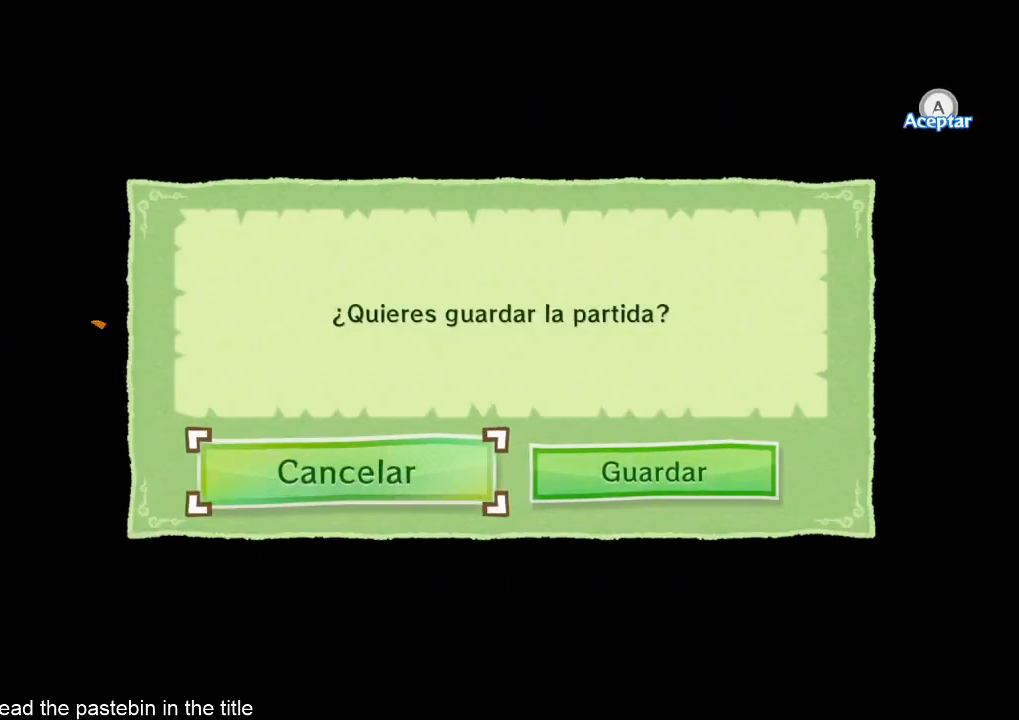
{"buttons": ["A"], "left_stick": "center", "right_stick": "center", "events": [[33, "DPAD_LEFT", "up"], [100, "A", "down"], [333, "A", "up"], [367, "A", "down"]]}
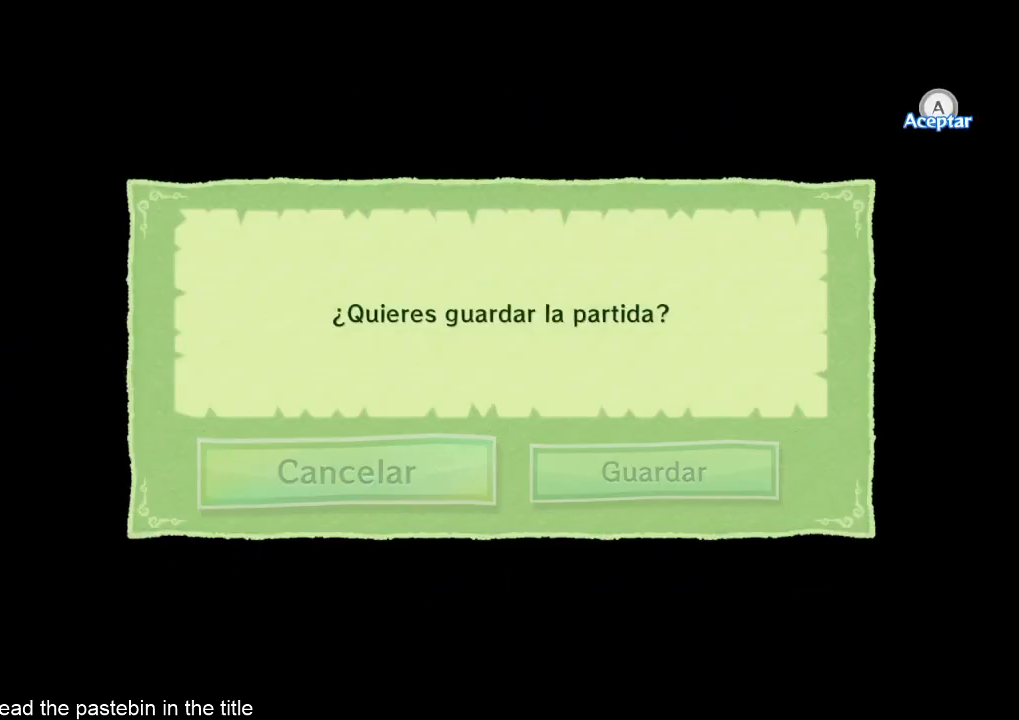
{"buttons": [], "left_stick": "center", "right_stick": "center", "events": [[33, "A", "up"], [200, "A", "down"], [267, "A", "up"], [333, "A", "down"], [367, "A", "up"], [433, "A", "down"], [500, "A", "up"]]}
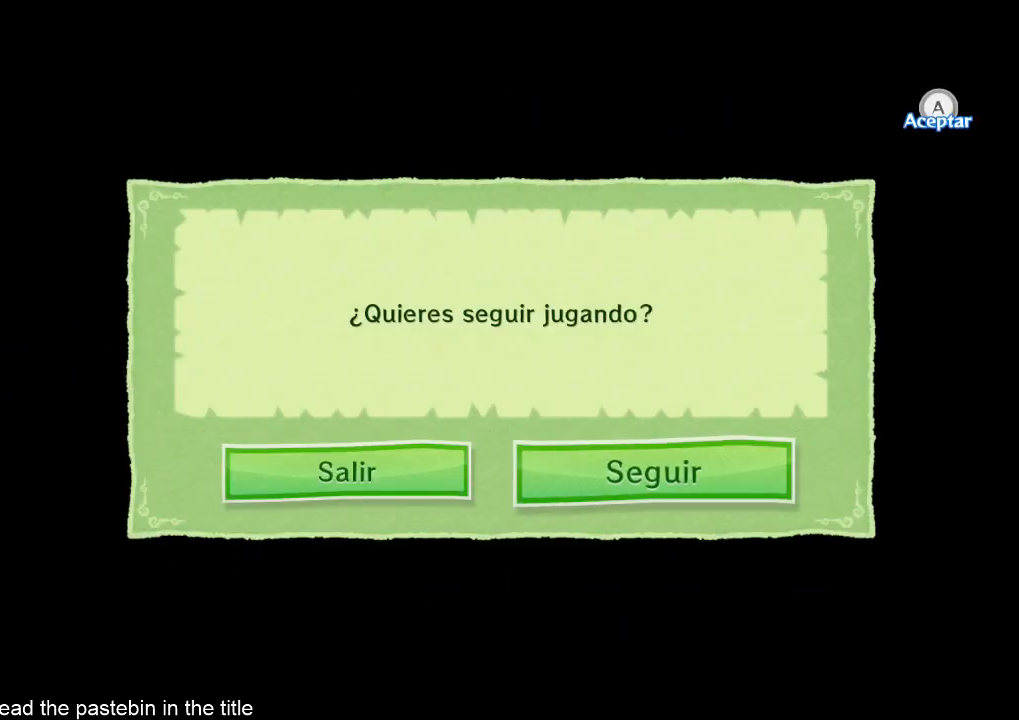
{"buttons": [], "left_stick": "center", "right_stick": "center", "events": [[33, "A", "down"], [100, "A", "up"], [167, "A", "down"], [200, "A", "up"], [267, "A", "down"], [333, "A", "up"]]}
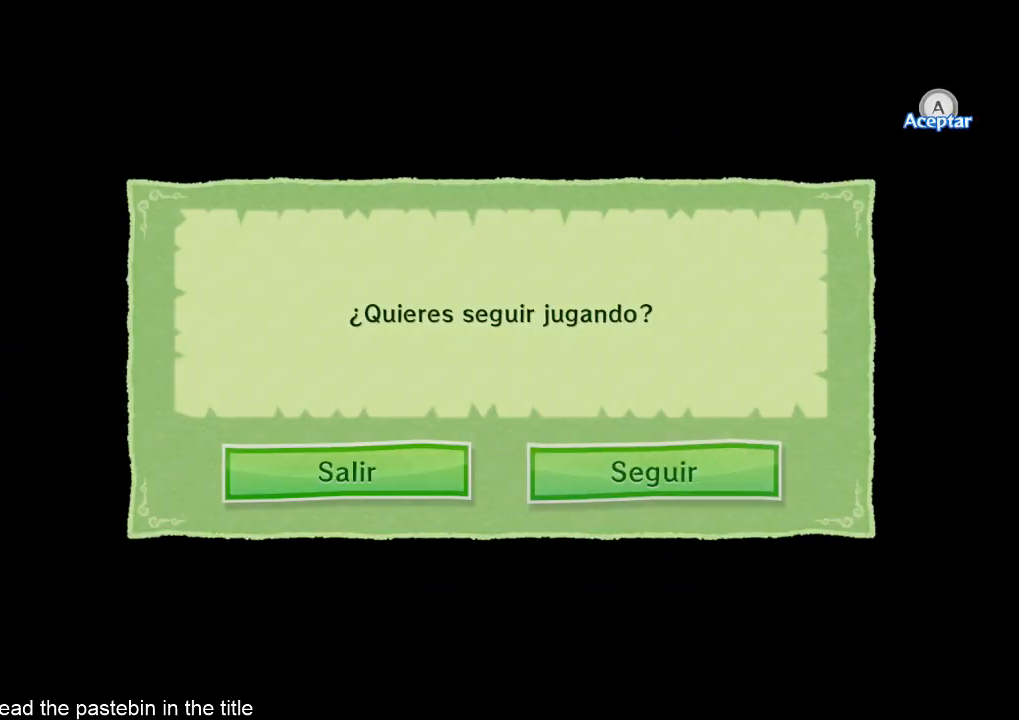
{"buttons": [], "left_stick": "center", "right_stick": "center", "events": []}
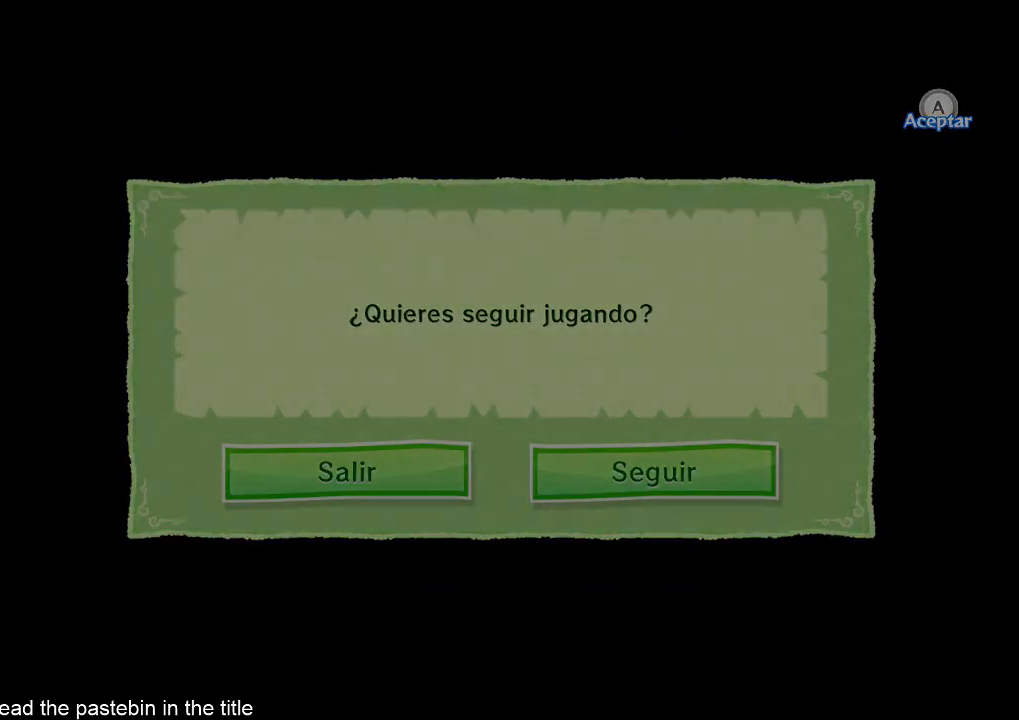
{"buttons": [], "left_stick": "center", "right_stick": "center", "events": []}
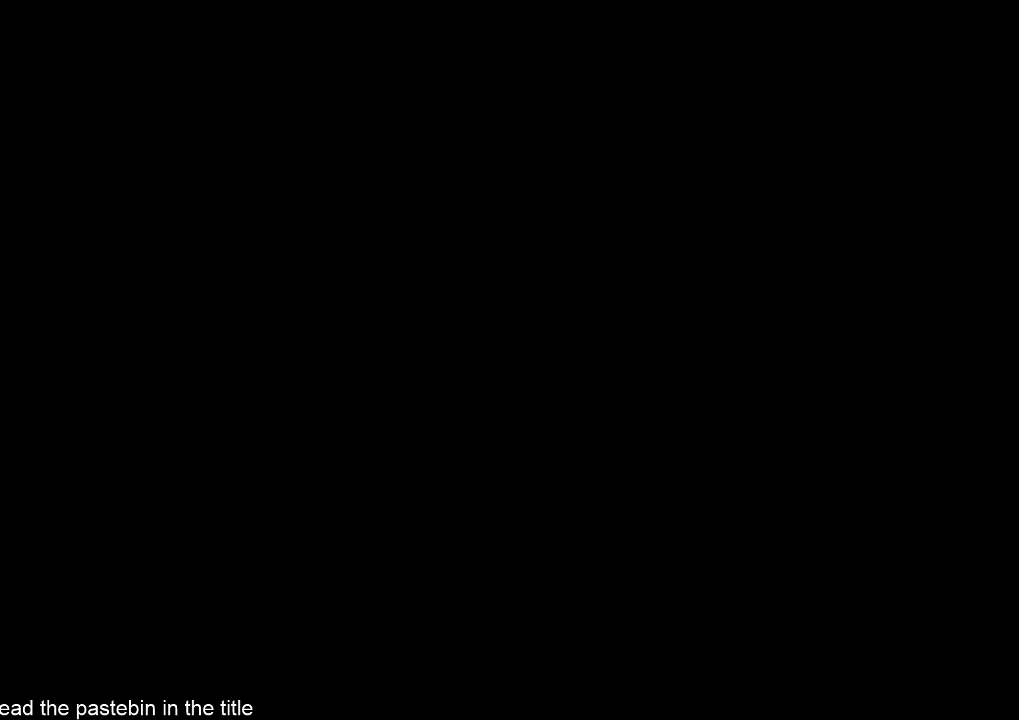
{"buttons": [], "left_stick": "center", "right_stick": "center", "events": []}
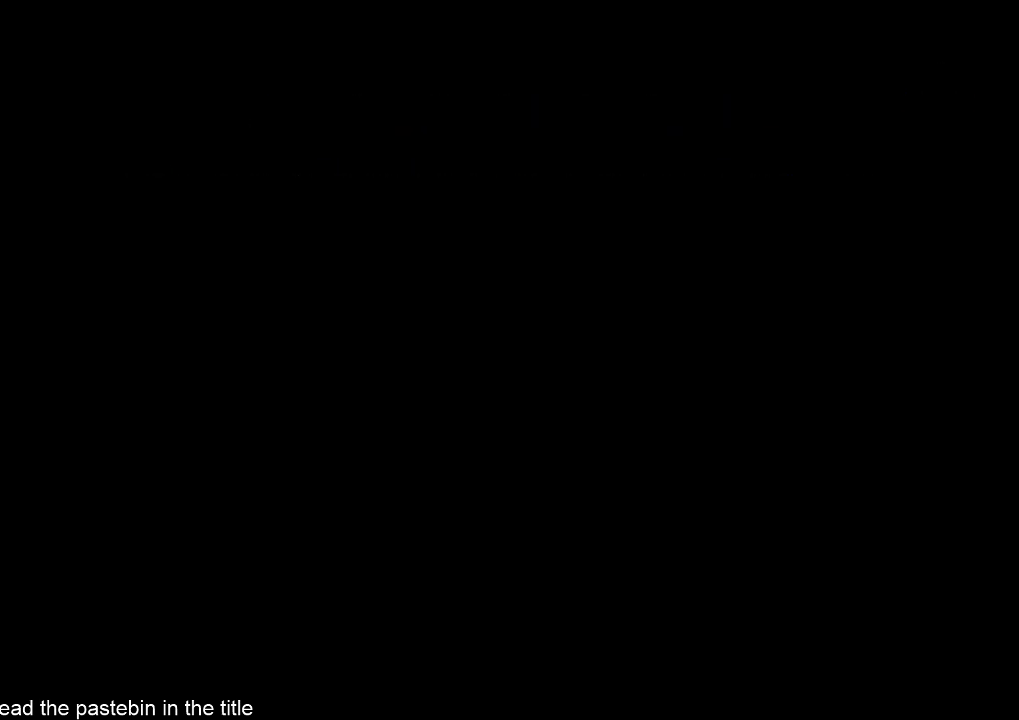
{"buttons": [], "left_stick": "center", "right_stick": "center", "events": []}
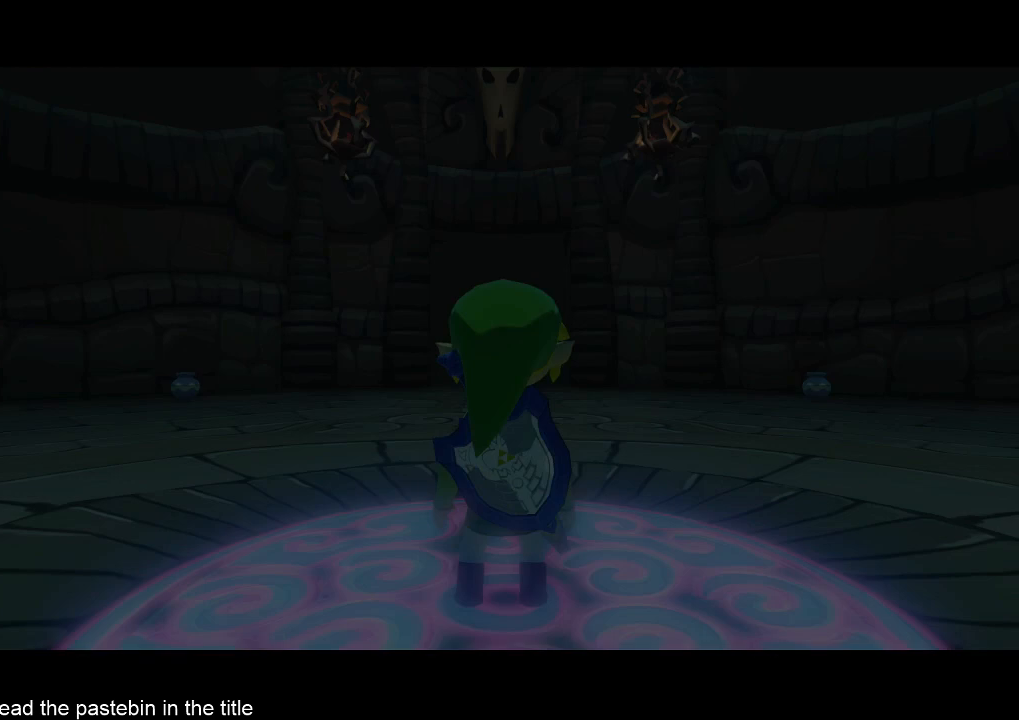
{"buttons": [], "left_stick": "center", "right_stick": "center", "events": []}
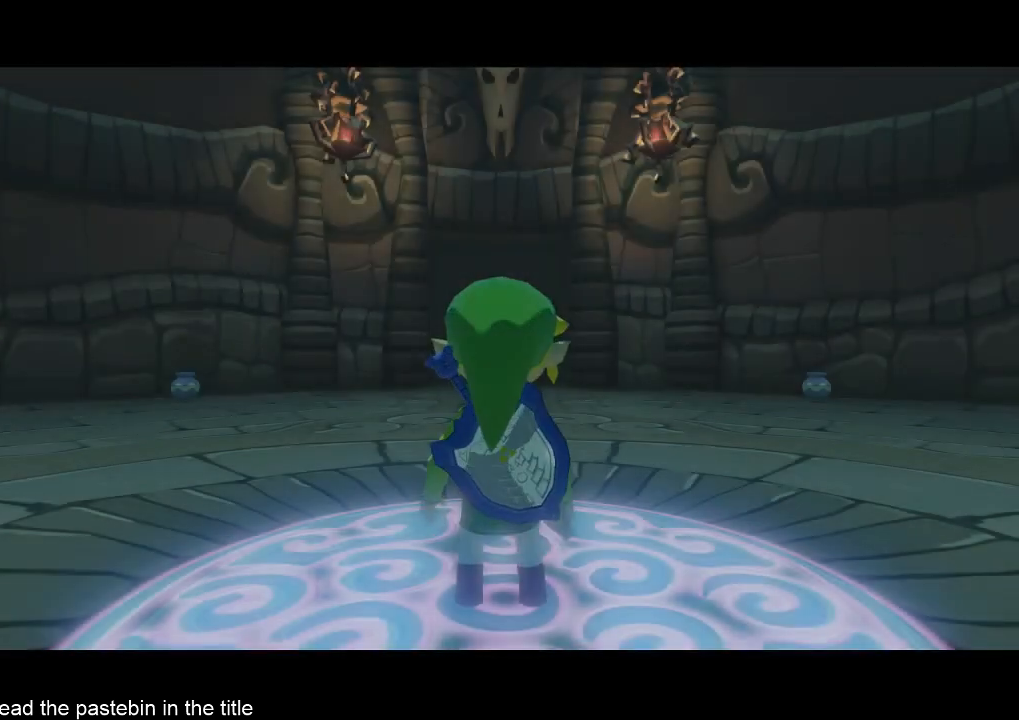
{"buttons": [], "left_stick": "center", "right_stick": "center", "events": [[300, "Y", "down"], [433, "Y", "up"]]}
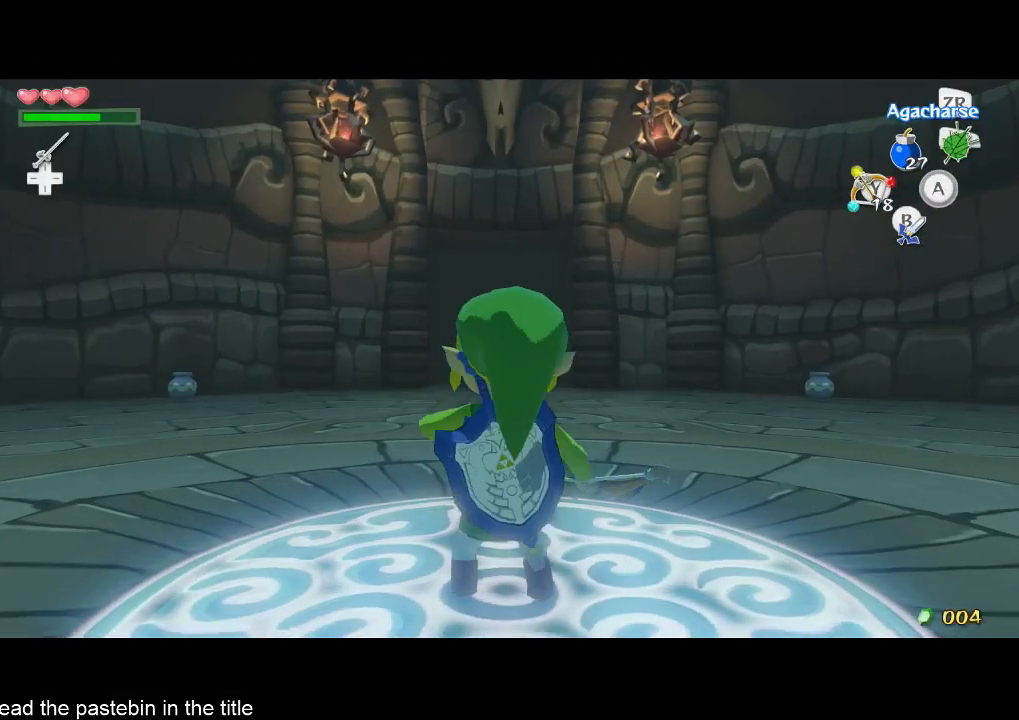
{"buttons": [], "left_stick": "down", "right_stick": "center", "events": [[367, "left_stick", "down"]]}
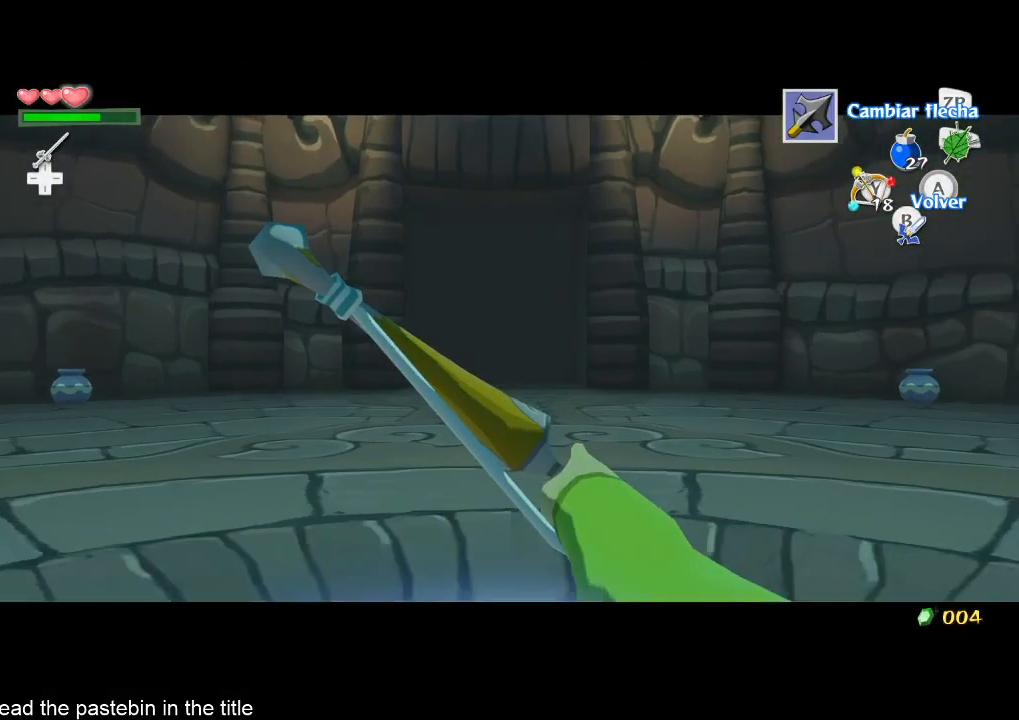
{"buttons": [], "left_stick": "center", "right_stick": "center", "events": [[33, "START", "down"], [100, "START", "up"], [167, "left_stick", "center"], [367, "START", "down"], [467, "START", "up"]]}
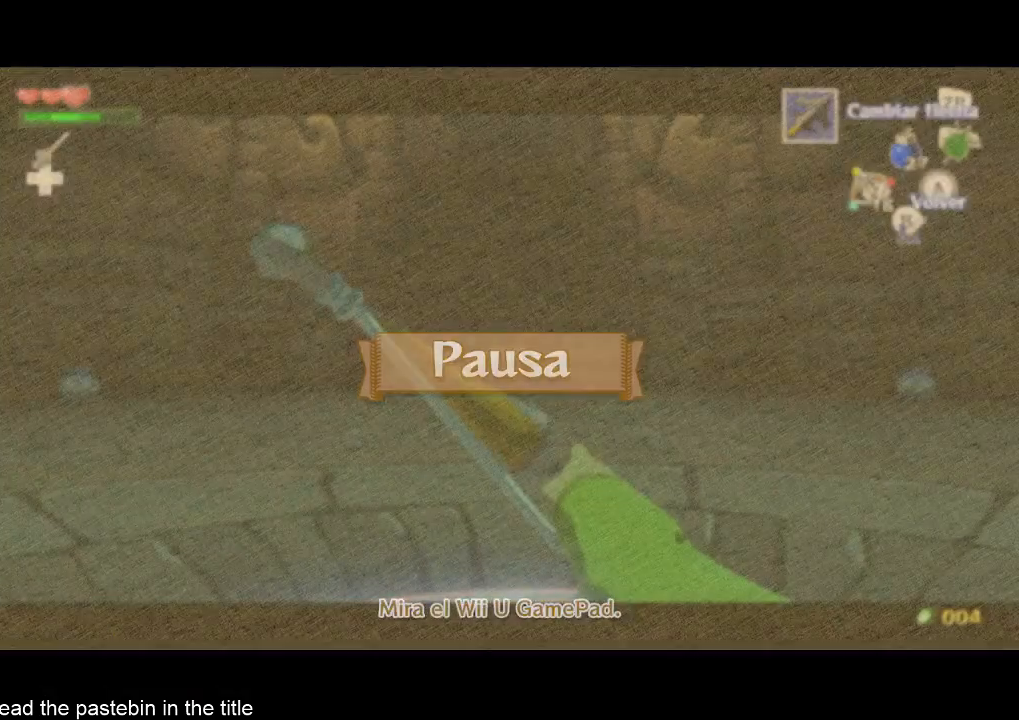
{"buttons": [], "left_stick": "center", "right_stick": "center", "events": []}
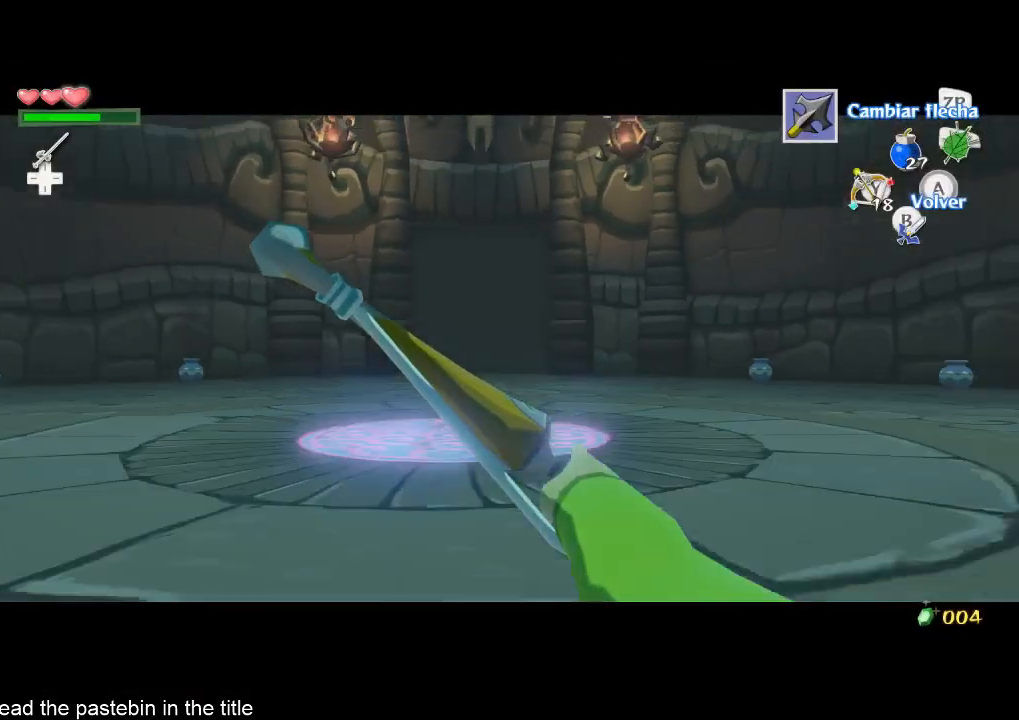
{"buttons": [], "left_stick": "down-left", "right_stick": "center", "events": [[200, "left_stick", "up"], [300, "A", "down"], [300, "left_stick", "center"], [367, "A", "up"], [467, "left_stick", "down-left"]]}
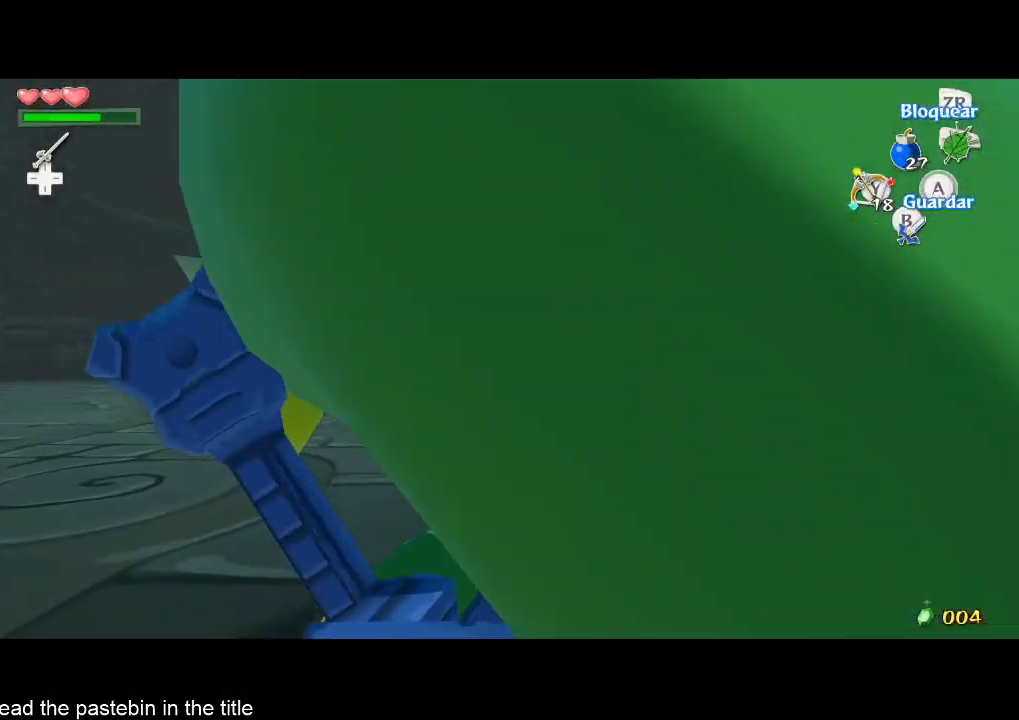
{"buttons": [], "left_stick": "left", "right_stick": "center", "events": [[33, "left_stick", "left"], [200, "right_stick", "down"], [367, "right_stick", "center"]]}
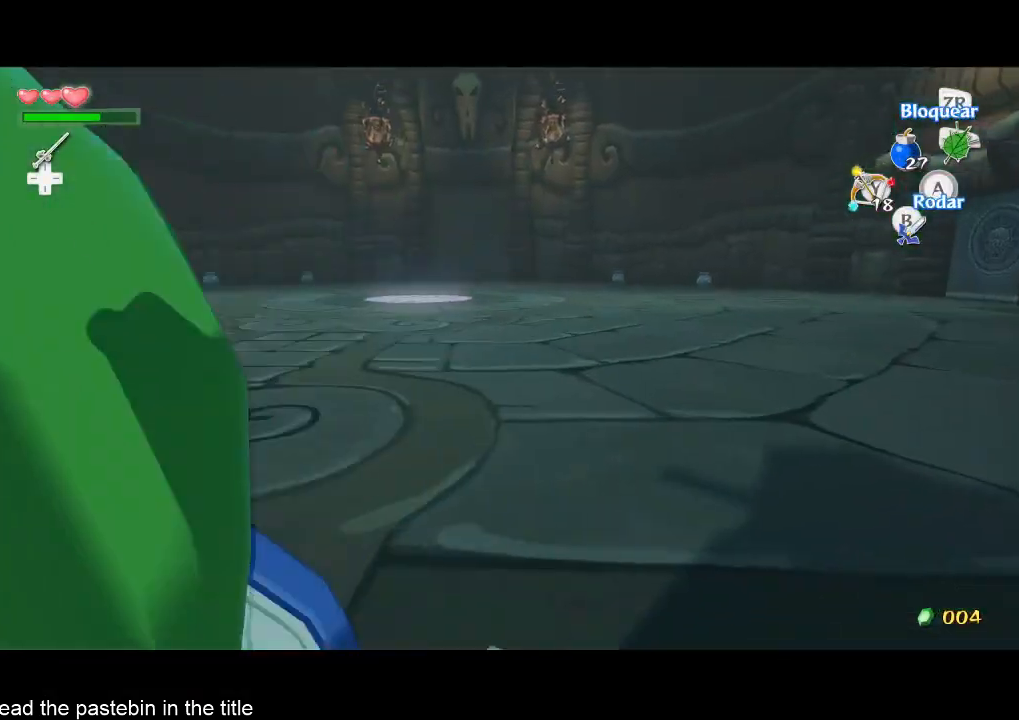
{"buttons": [], "left_stick": "down-left", "right_stick": "center", "events": [[100, "left_stick", "up-left"], [267, "right_stick", "down"], [367, "left_stick", "down-left"], [367, "right_stick", "center"]]}
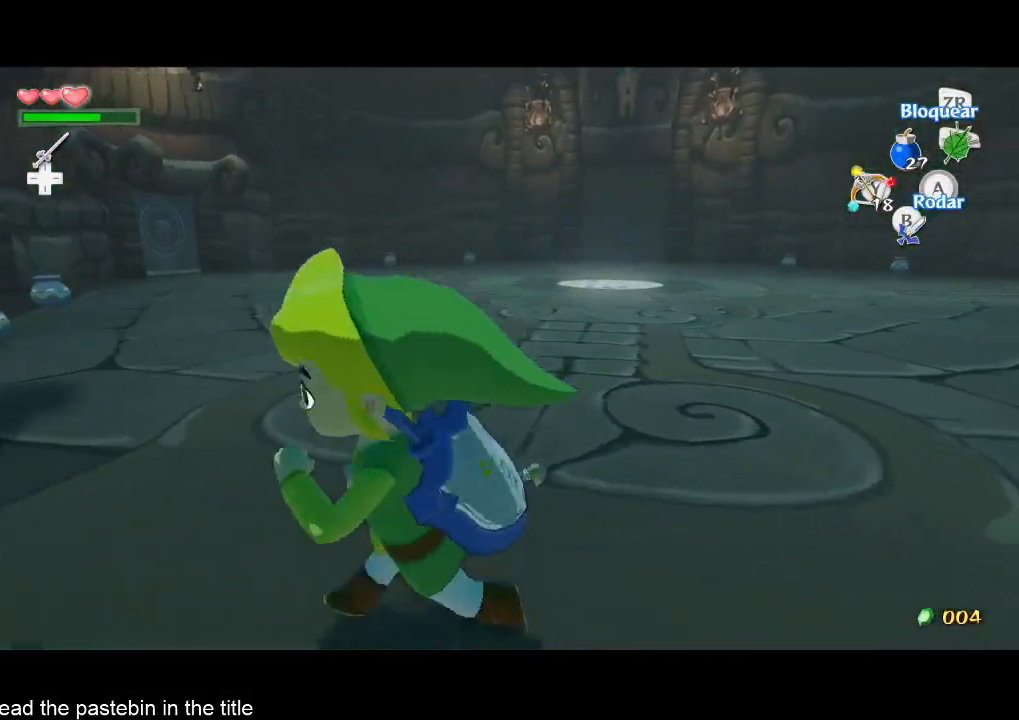
{"buttons": ["A"], "left_stick": "center", "right_stick": "center", "events": [[267, "A", "down"], [267, "left_stick", "center"]]}
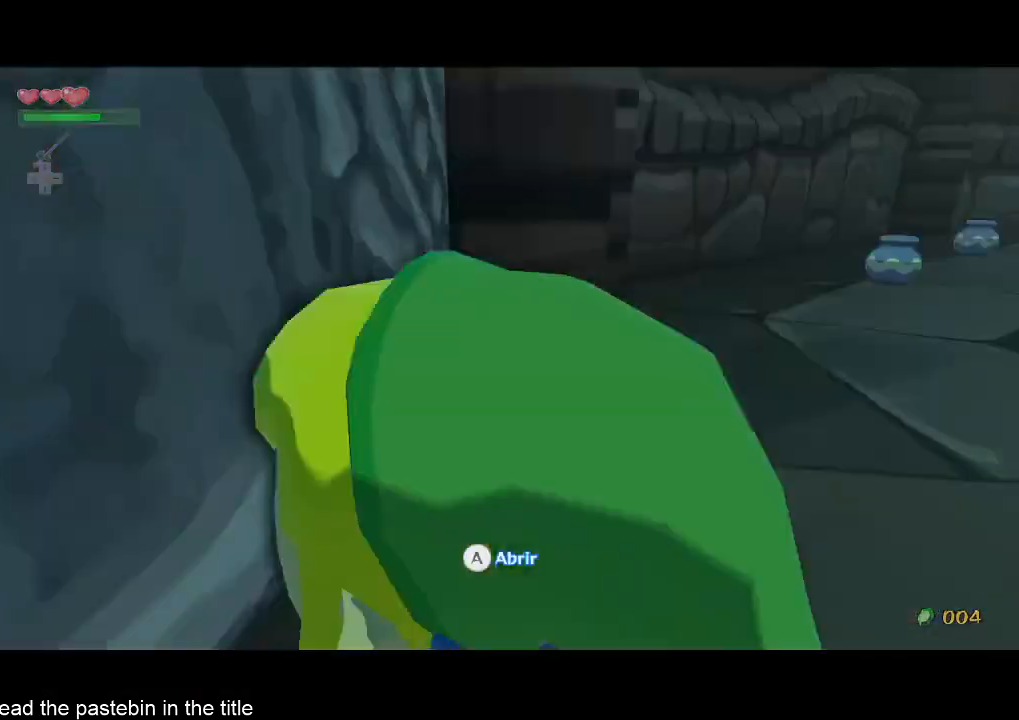
{"buttons": [], "left_stick": "center", "right_stick": "center", "events": [[33, "A", "up"]]}
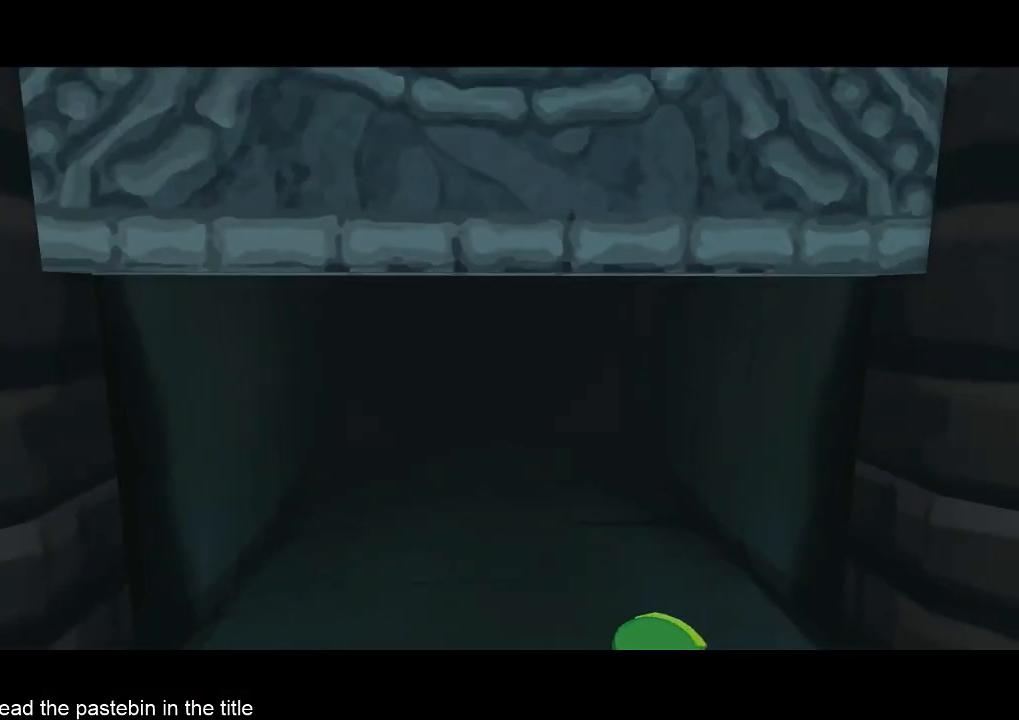
{"buttons": [], "left_stick": "center", "right_stick": "center", "events": []}
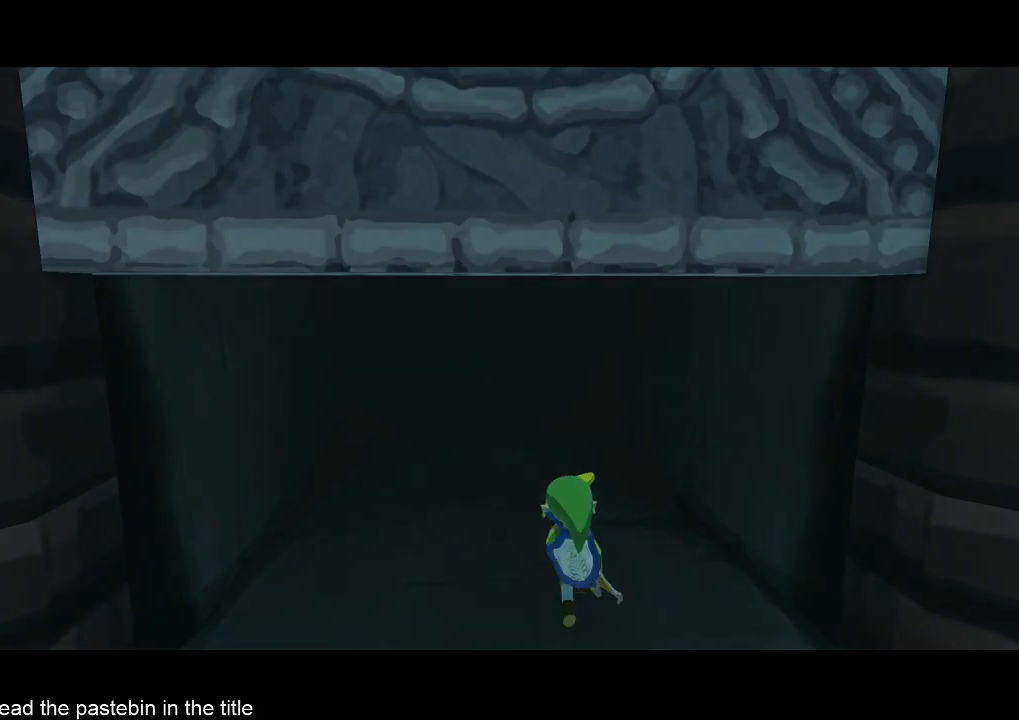
{"buttons": [], "left_stick": "center", "right_stick": "center", "events": []}
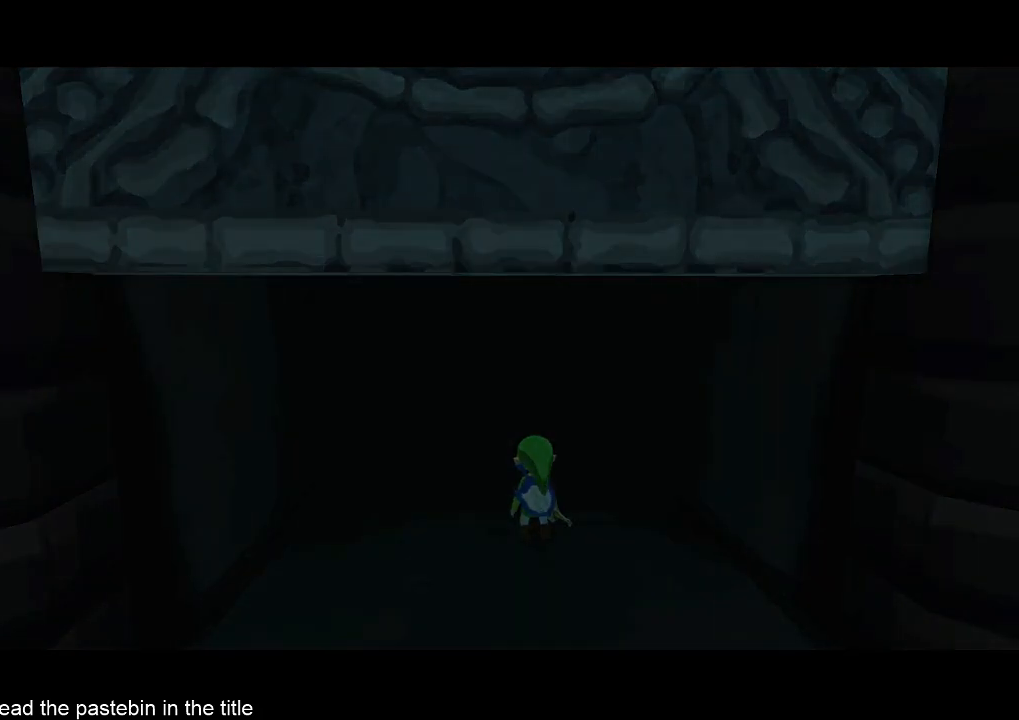
{"buttons": [], "left_stick": "center", "right_stick": "center", "events": []}